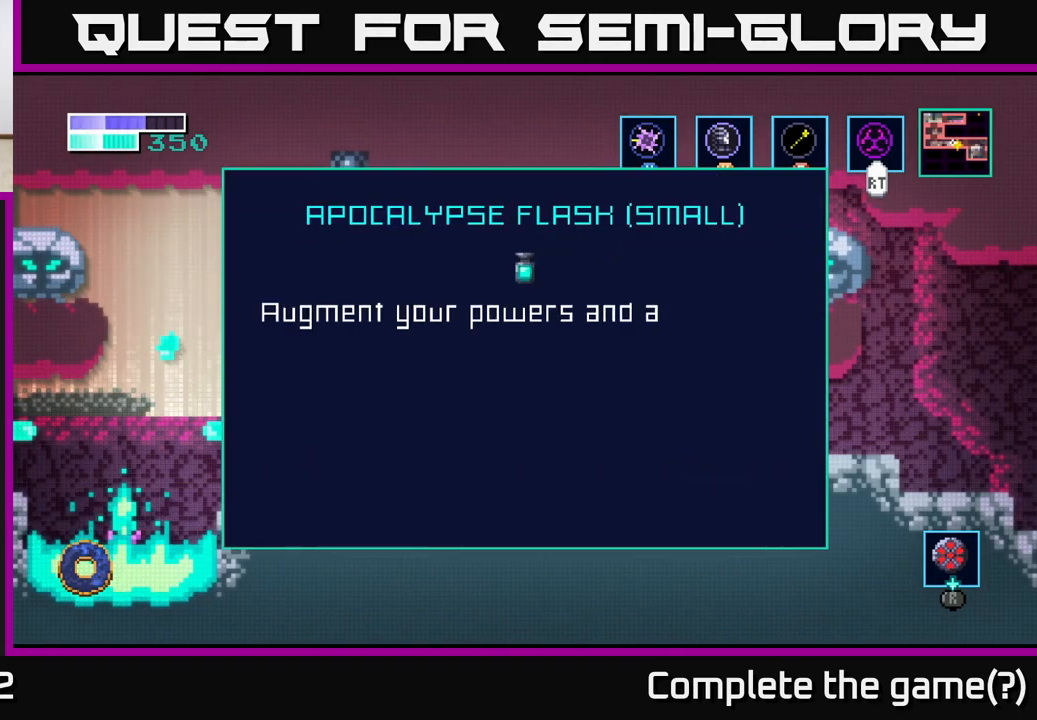
Gameplay with a controller (Xbox layout); each line is a JSON object with the inputs held at the frame after it. "events" lists button and stick changes between this image and that frame as [ms after this image, input, new state], when the widget could be followed in between.
{"buttons": [], "left_stick": "center", "right_stick": "center", "events": [[167, "A", "down"], [433, "A", "up"]]}
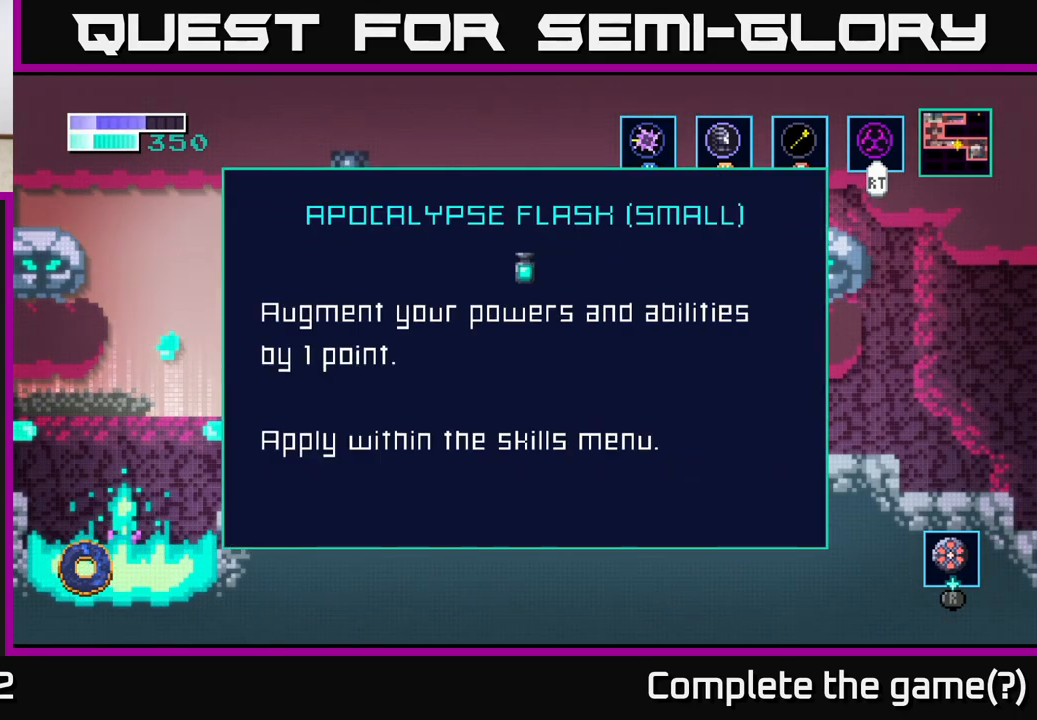
{"buttons": [], "left_stick": "right", "right_stick": "center", "events": [[50, "A", "down"], [250, "A", "up"], [483, "left_stick", "right"]]}
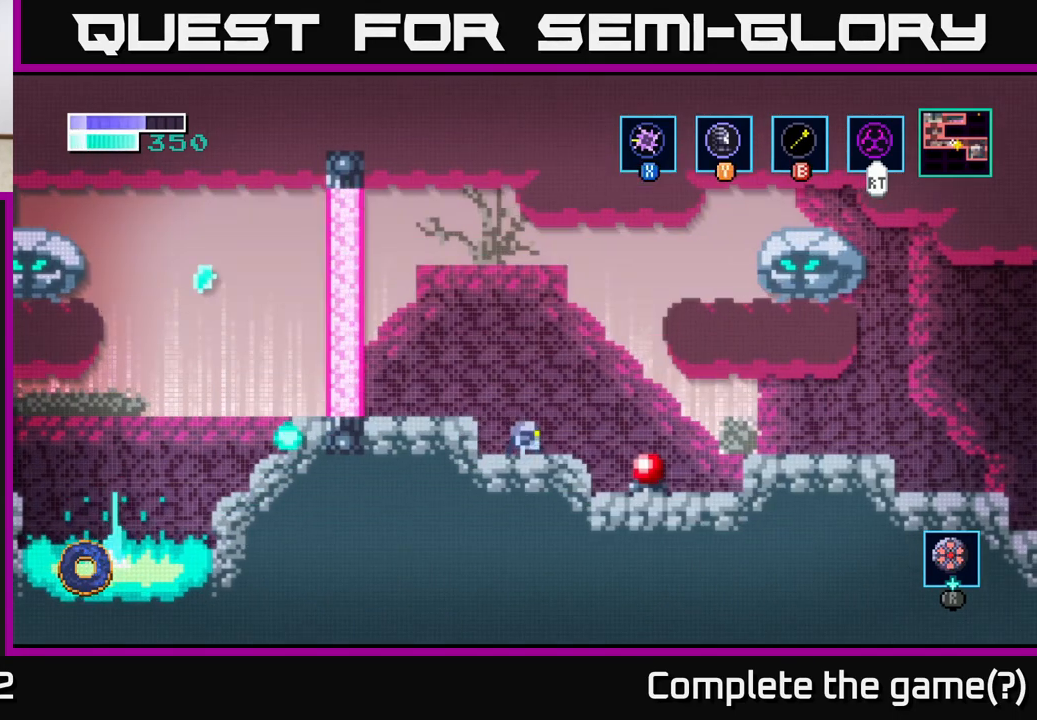
{"buttons": [], "left_stick": "center", "right_stick": "center", "events": [[350, "X", "down"], [367, "left_stick", "center"], [467, "X", "up"]]}
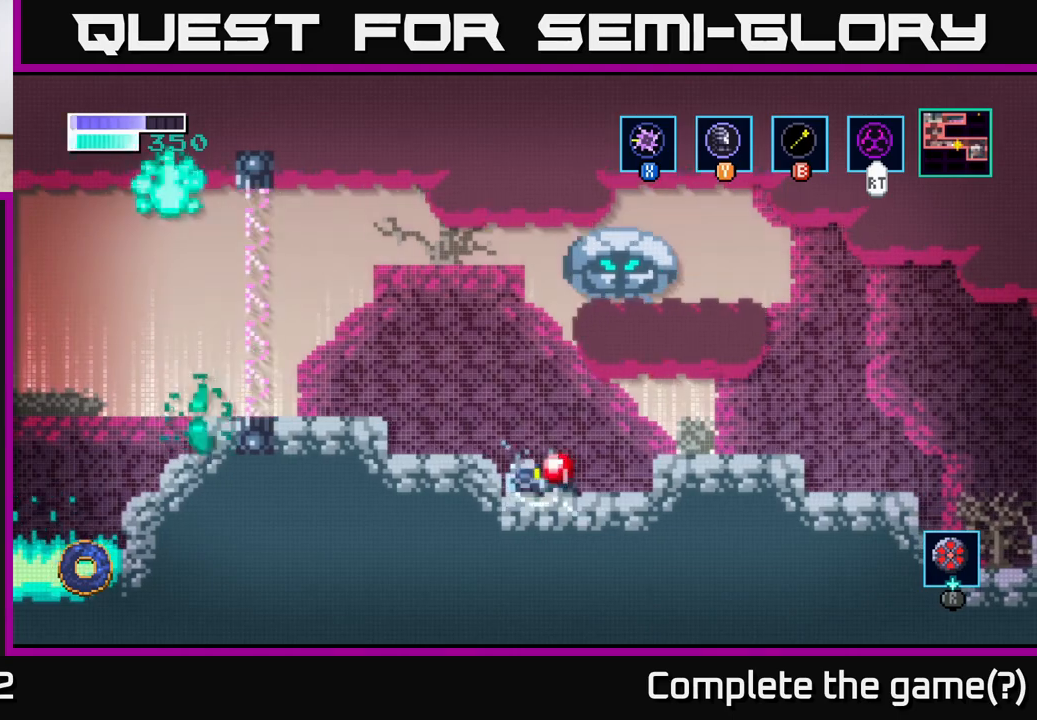
{"buttons": [], "left_stick": "right", "right_stick": "center", "events": [[117, "left_stick", "right"], [200, "A", "down"], [350, "A", "up"]]}
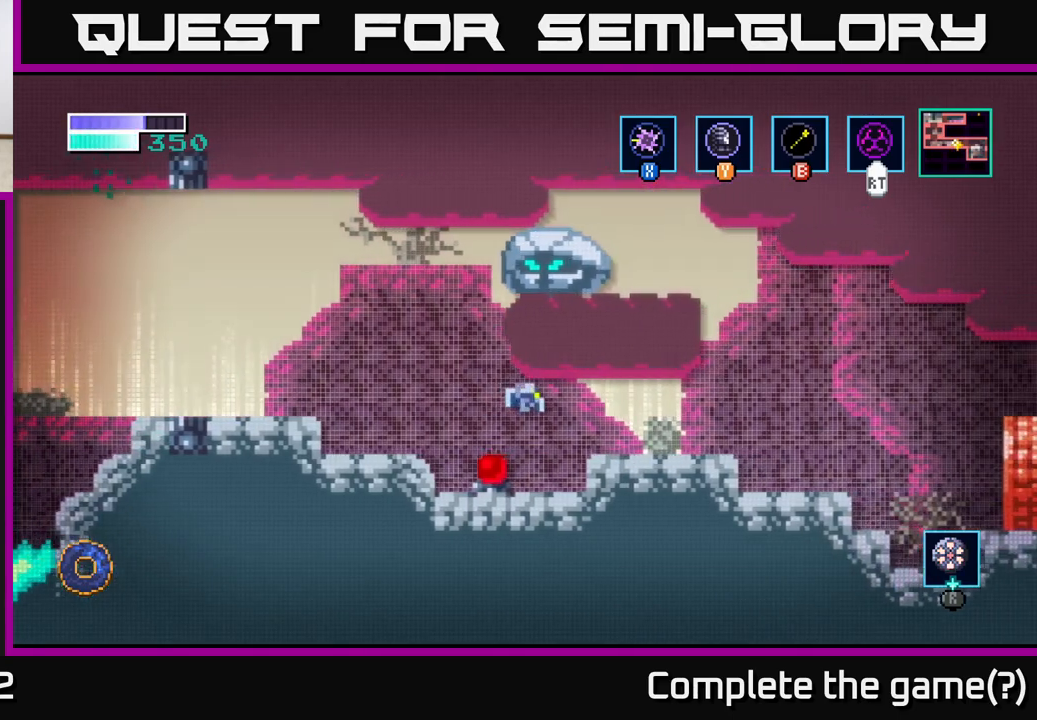
{"buttons": [], "left_stick": "right", "right_stick": "center", "events": []}
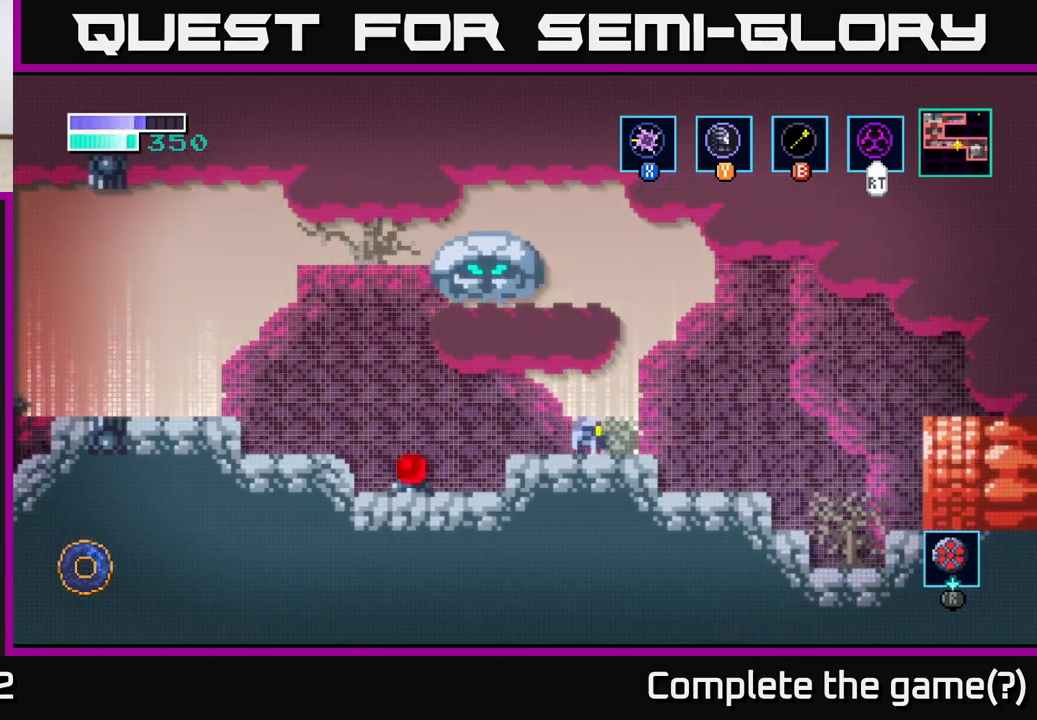
{"buttons": [], "left_stick": "right", "right_stick": "center", "events": []}
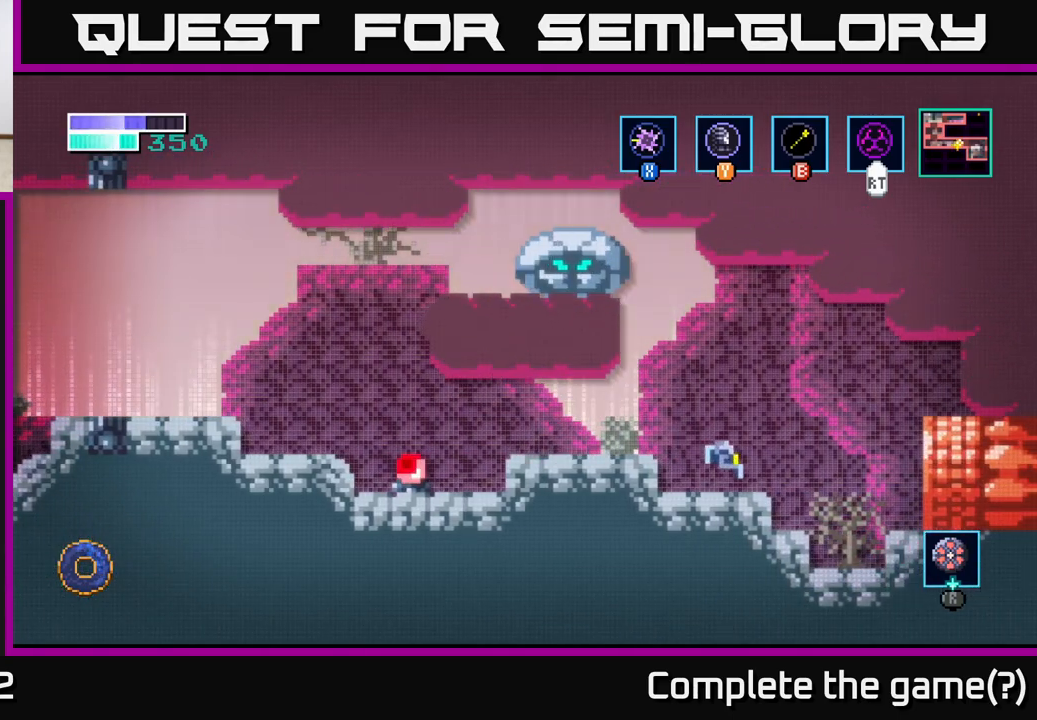
{"buttons": [], "left_stick": "center", "right_stick": "center", "events": [[67, "A", "down"], [200, "A", "up"], [350, "left_stick", "center"]]}
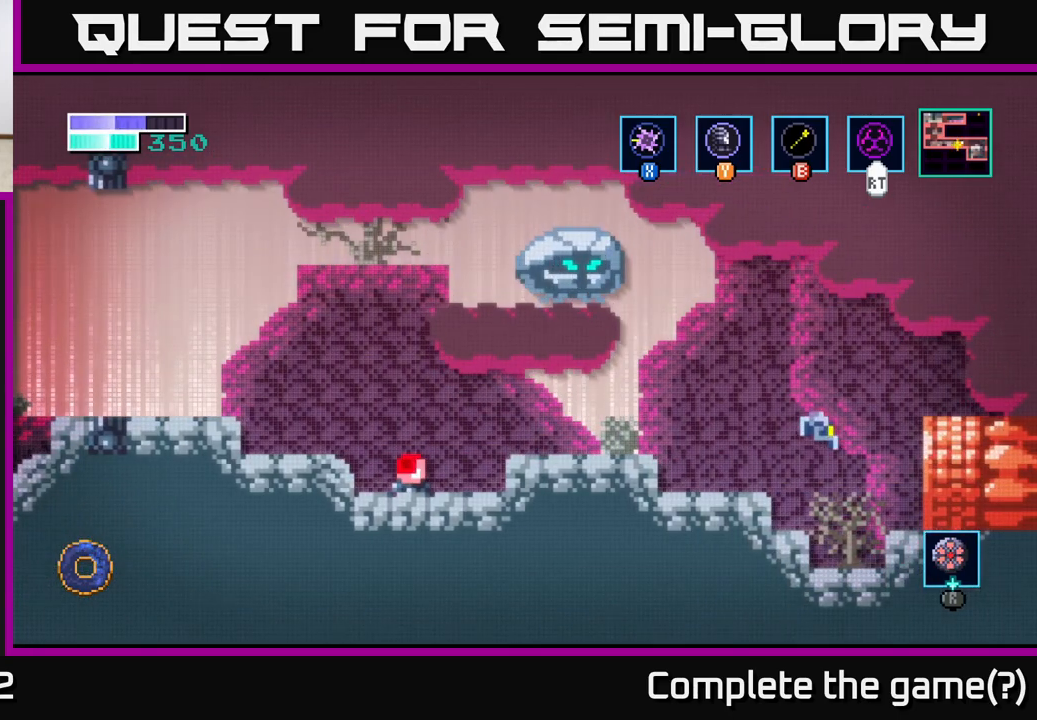
{"buttons": ["A"], "left_stick": "right", "right_stick": "center", "events": [[33, "left_stick", "right"], [483, "A", "down"]]}
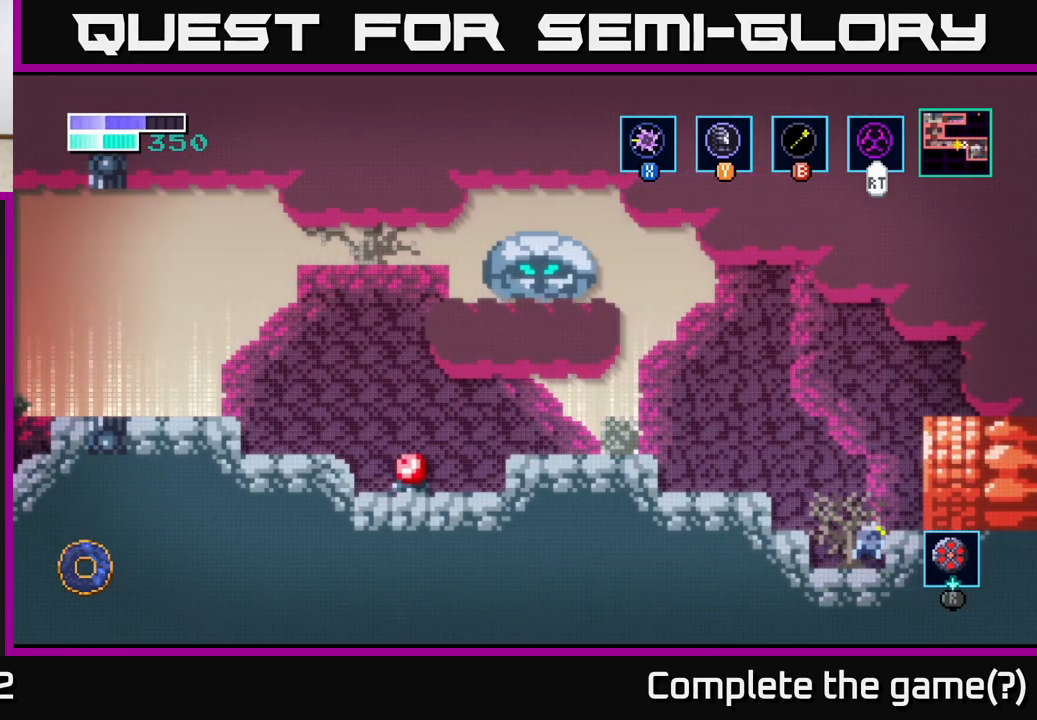
{"buttons": [], "left_stick": "right", "right_stick": "center", "events": [[67, "A", "up"]]}
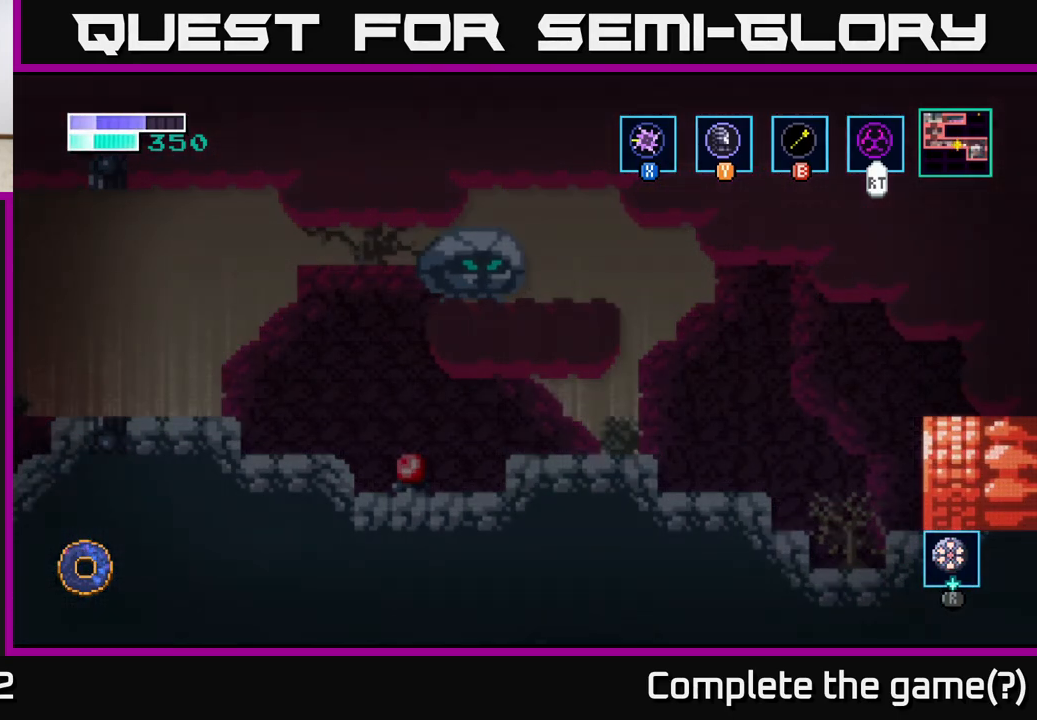
{"buttons": [], "left_stick": "center", "right_stick": "center", "events": [[350, "left_stick", "center"]]}
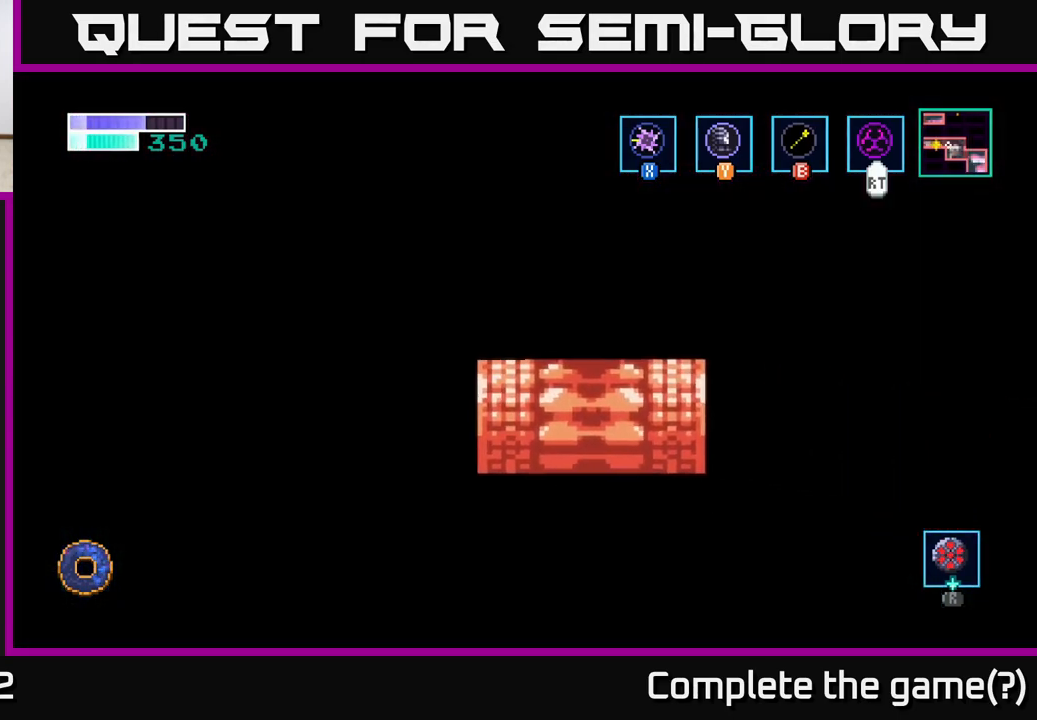
{"buttons": [], "left_stick": "center", "right_stick": "center", "events": []}
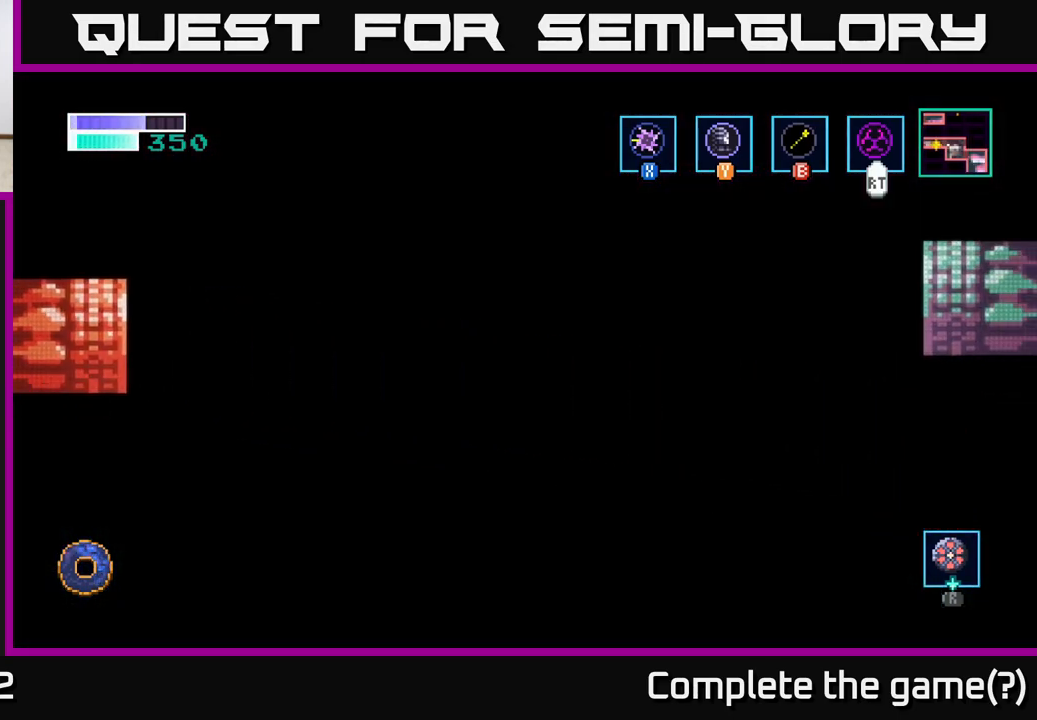
{"buttons": [], "left_stick": "right", "right_stick": "center", "events": [[267, "left_stick", "right"]]}
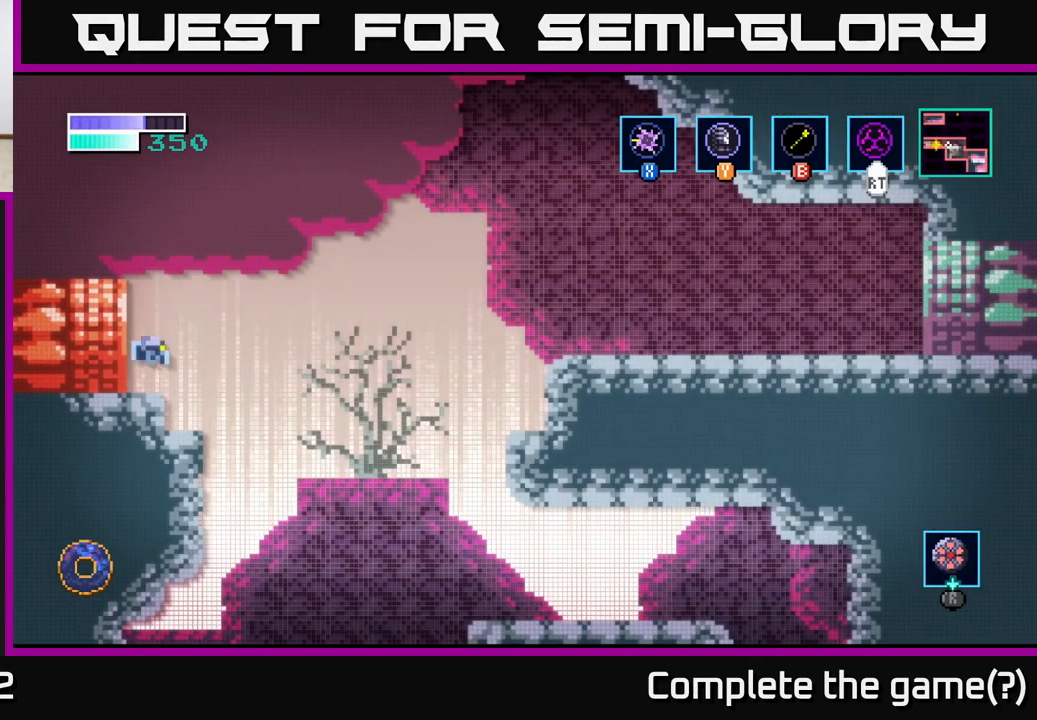
{"buttons": [], "left_stick": "left", "right_stick": "center", "events": [[100, "A", "down"], [217, "left_stick", "left"], [250, "A", "up"]]}
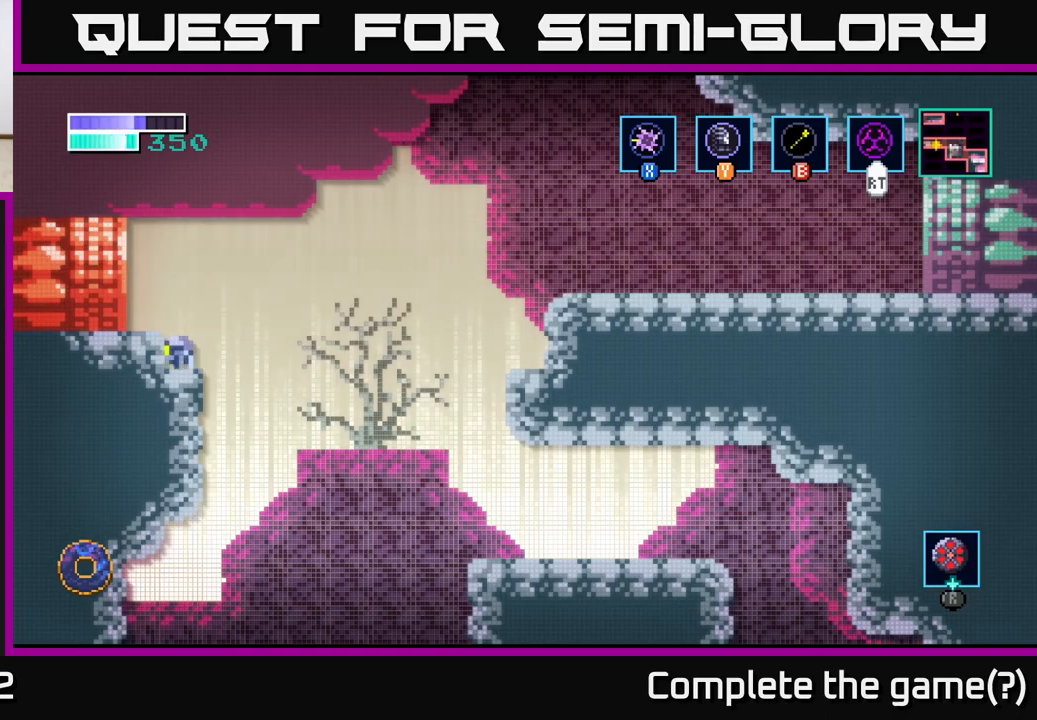
{"buttons": ["A"], "left_stick": "right", "right_stick": "center", "events": [[33, "left_stick", "center"], [150, "left_stick", "right"], [317, "A", "down"]]}
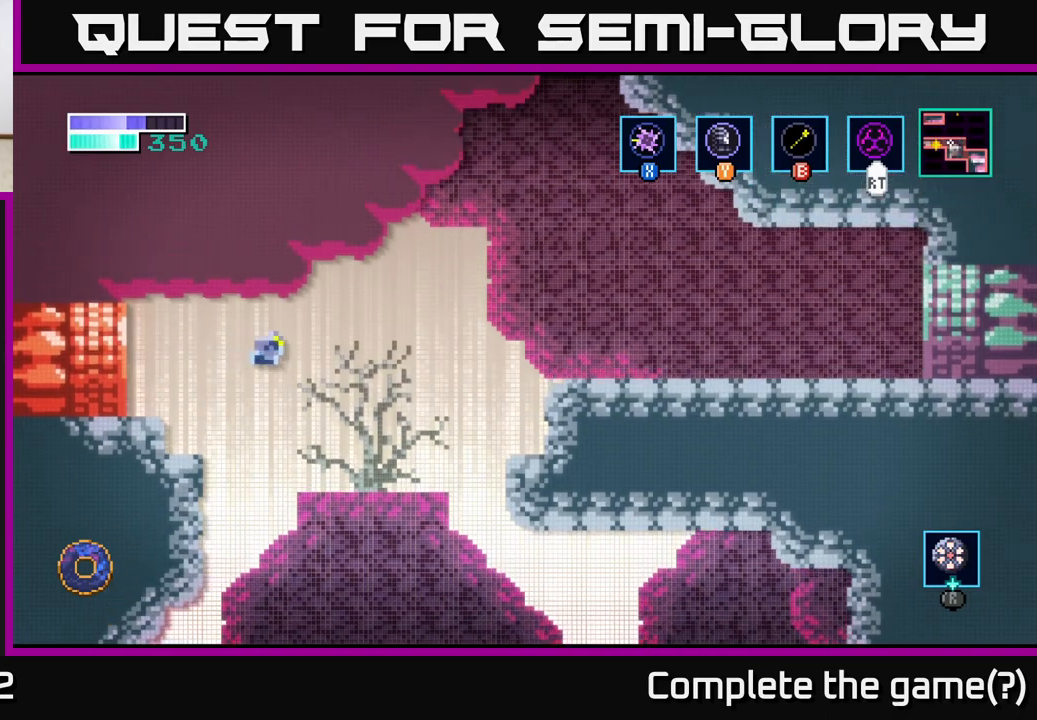
{"buttons": ["A"], "left_stick": "right", "right_stick": "center", "events": []}
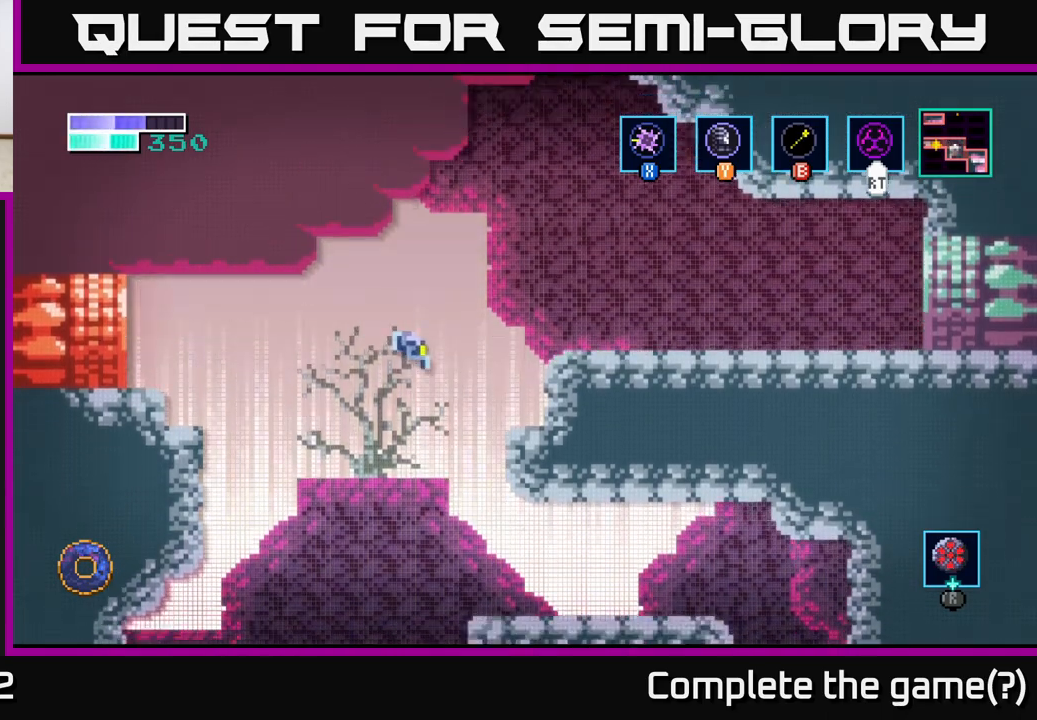
{"buttons": [], "left_stick": "up-right", "right_stick": "center", "events": [[17, "A", "up"], [100, "B", "down"], [167, "left_stick", "up-right"], [200, "B", "up"]]}
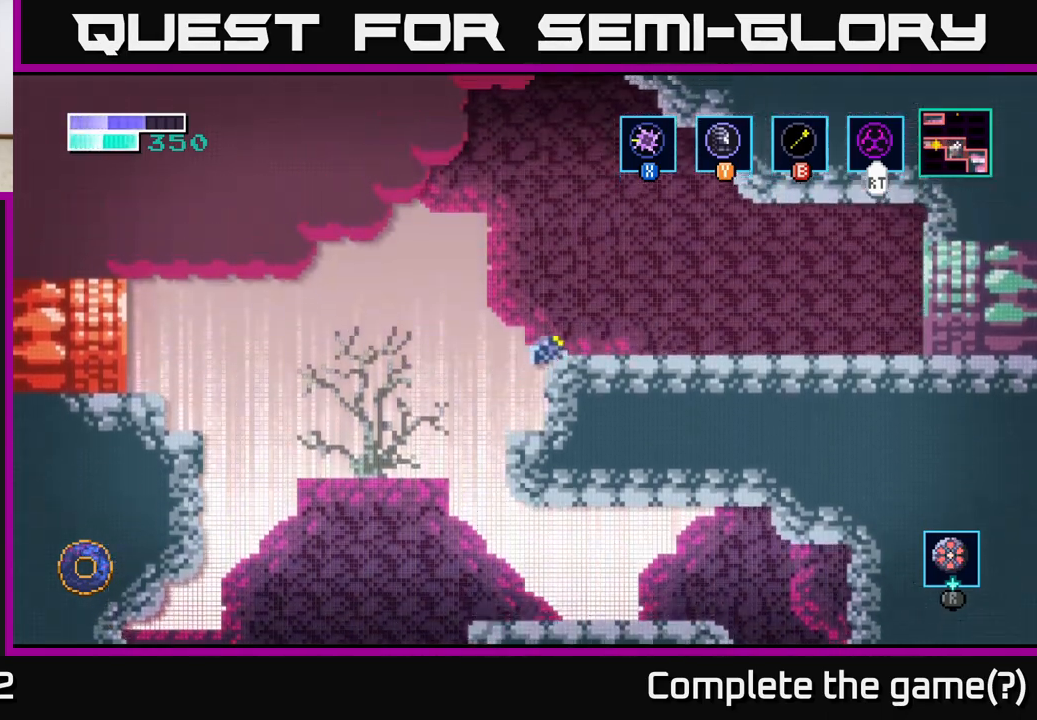
{"buttons": [], "left_stick": "right", "right_stick": "center", "events": [[417, "left_stick", "right"]]}
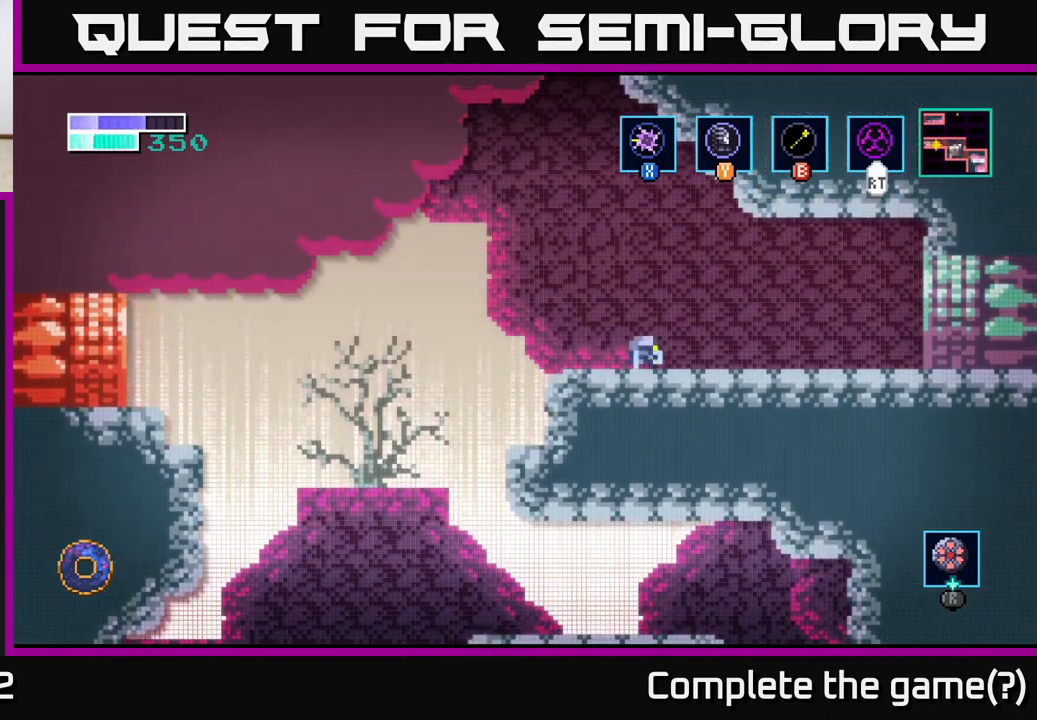
{"buttons": ["A"], "left_stick": "right", "right_stick": "center", "events": [[33, "A", "down"]]}
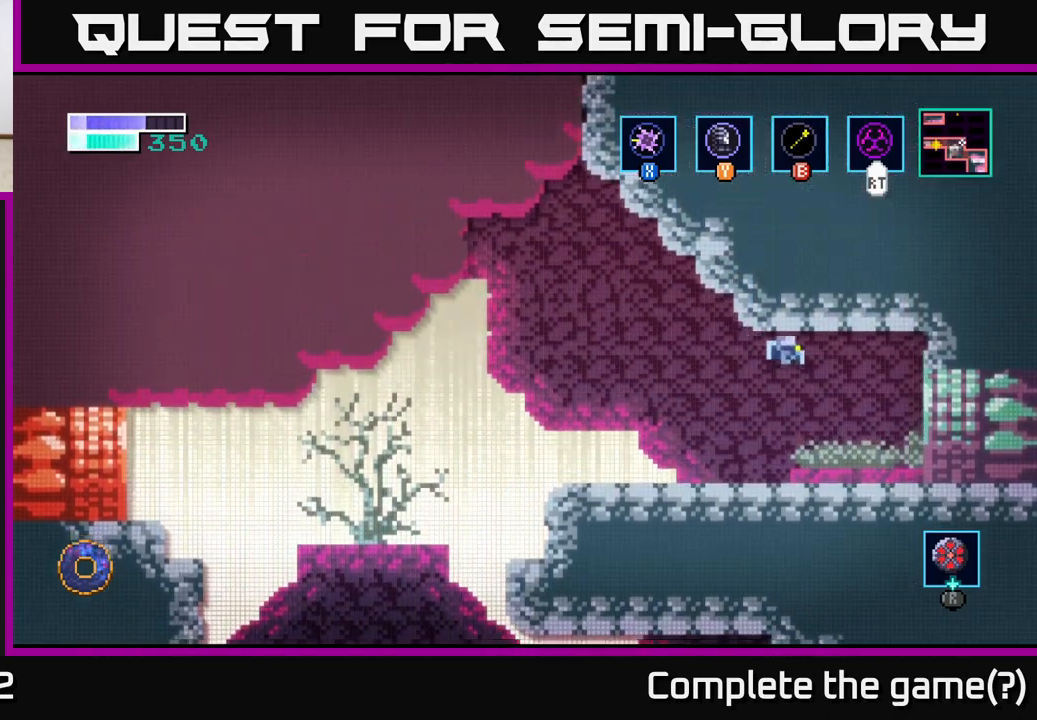
{"buttons": [], "left_stick": "right", "right_stick": "center", "events": [[217, "A", "up"]]}
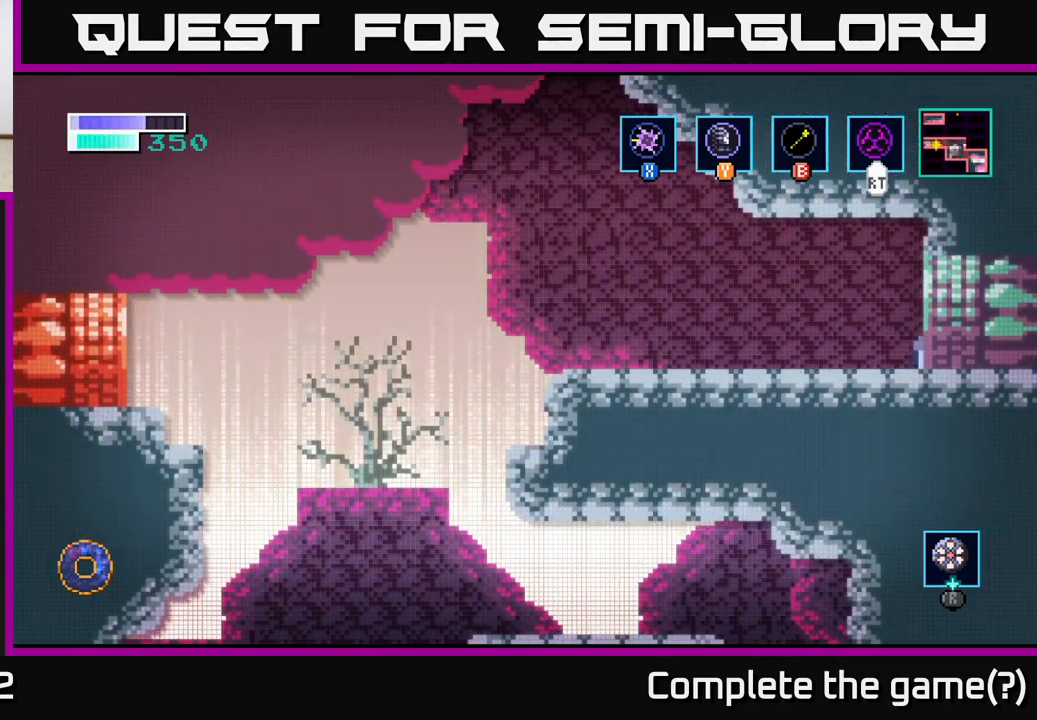
{"buttons": [], "left_stick": "center", "right_stick": "center", "events": [[283, "left_stick", "center"]]}
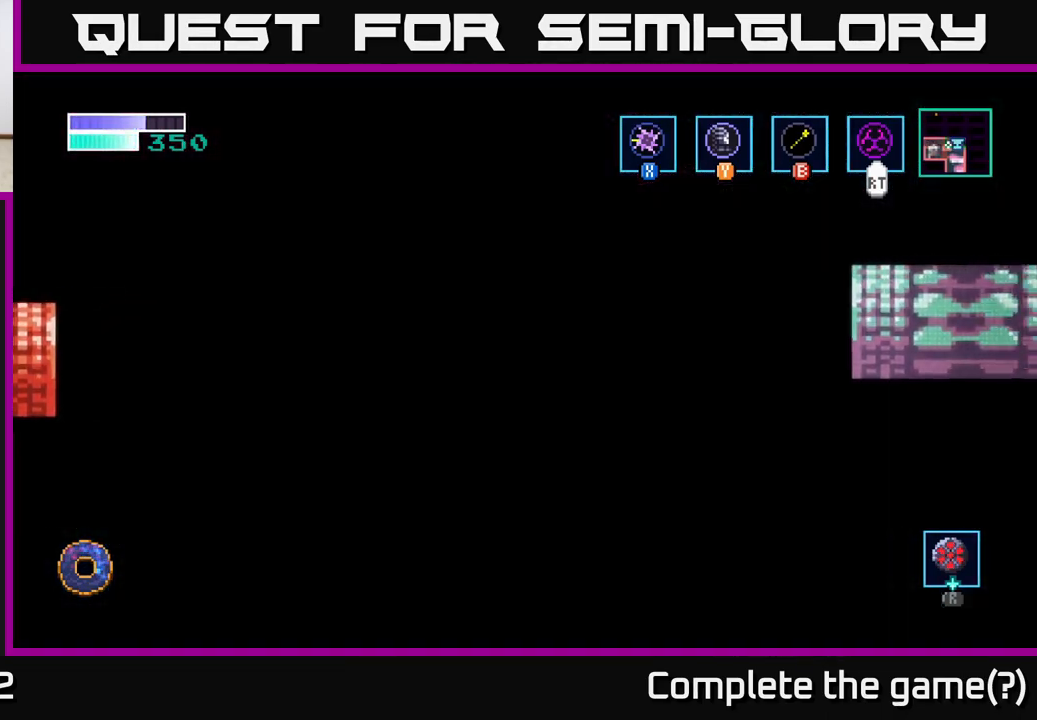
{"buttons": [], "left_stick": "center", "right_stick": "center", "events": []}
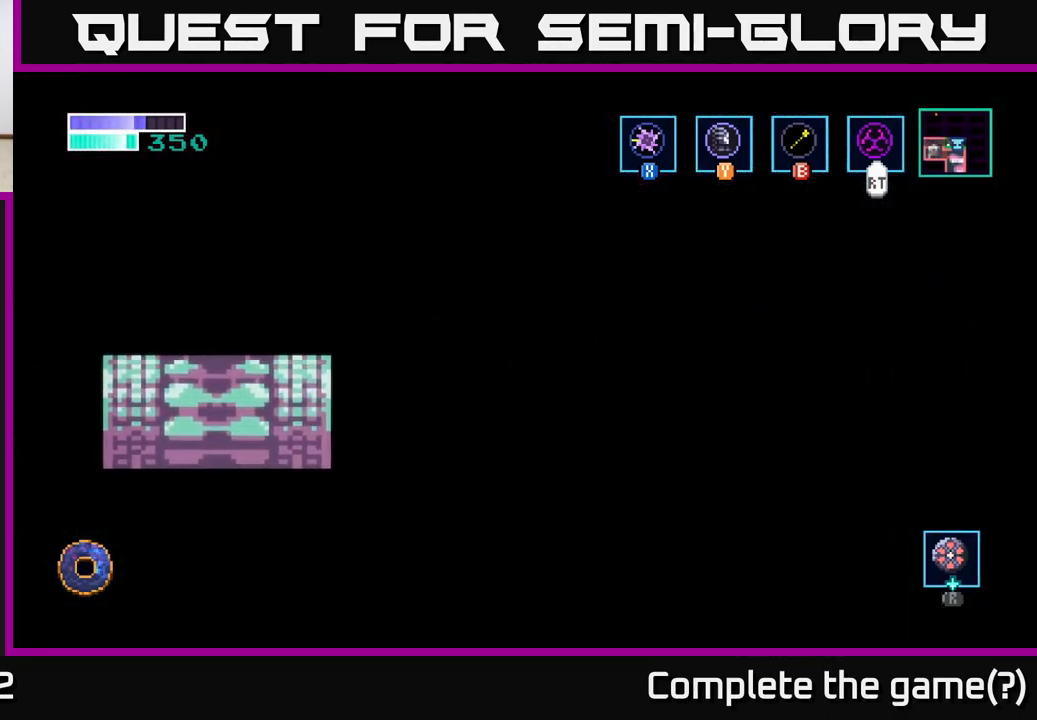
{"buttons": [], "left_stick": "right", "right_stick": "center", "events": [[333, "left_stick", "right"]]}
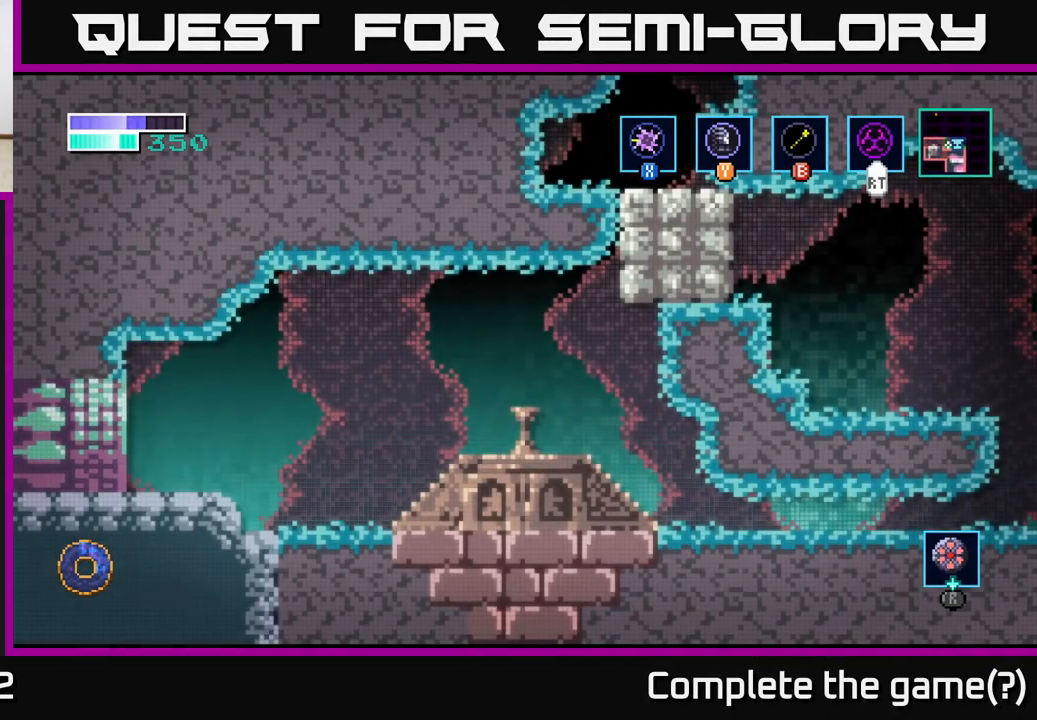
{"buttons": [], "left_stick": "right", "right_stick": "center", "events": []}
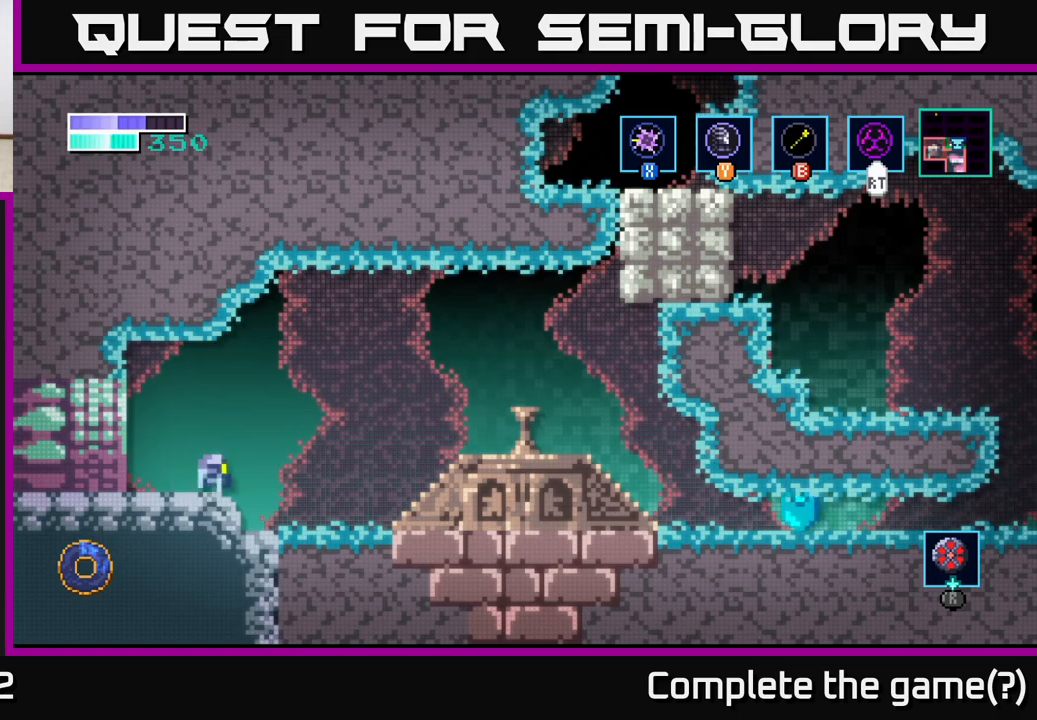
{"buttons": ["A"], "left_stick": "right", "right_stick": "center", "events": [[333, "A", "down"]]}
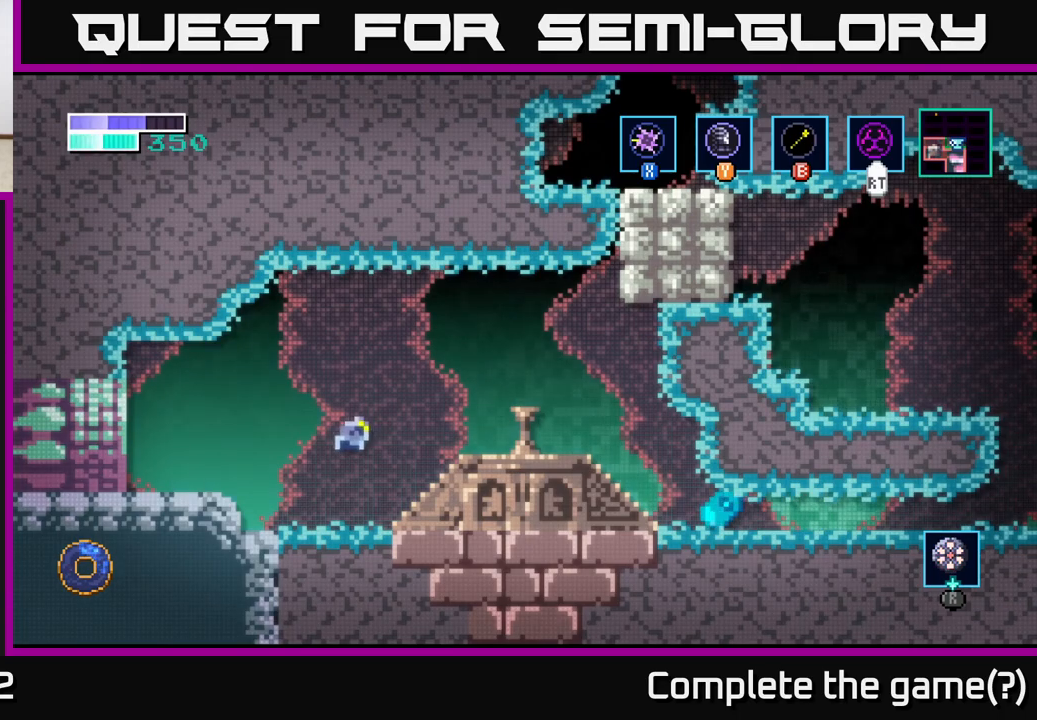
{"buttons": [], "left_stick": "center", "right_stick": "center", "events": [[400, "A", "up"], [433, "left_stick", "center"]]}
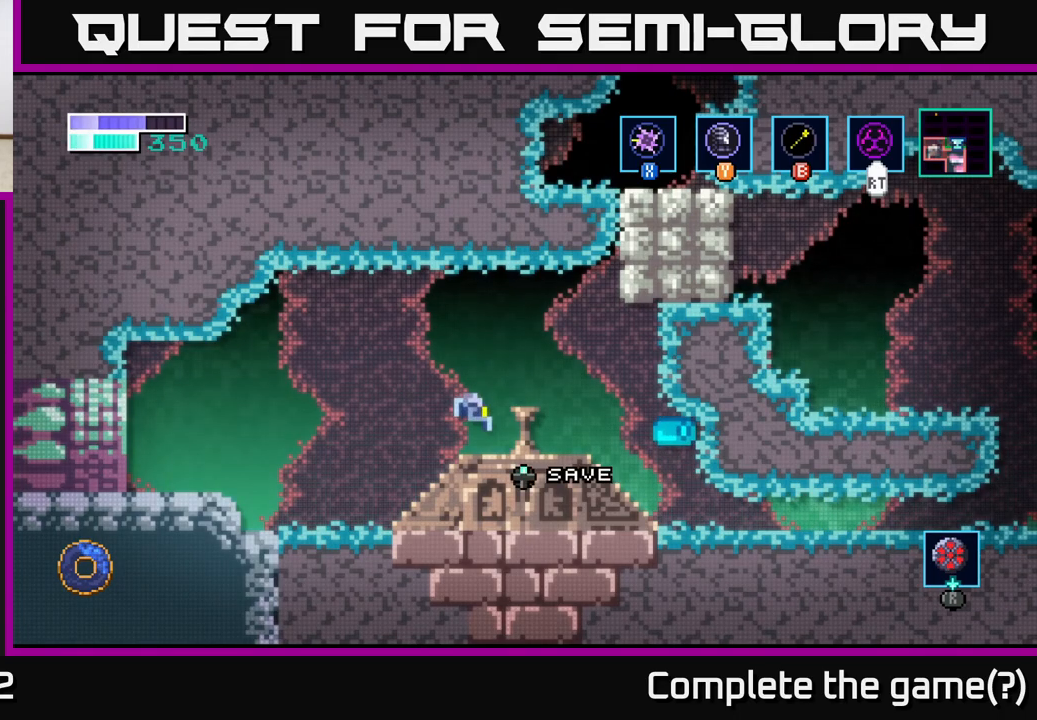
{"buttons": ["A"], "left_stick": "center", "right_stick": "center", "events": [[217, "left_stick", "right"], [483, "left_stick", "center"], [500, "A", "down"]]}
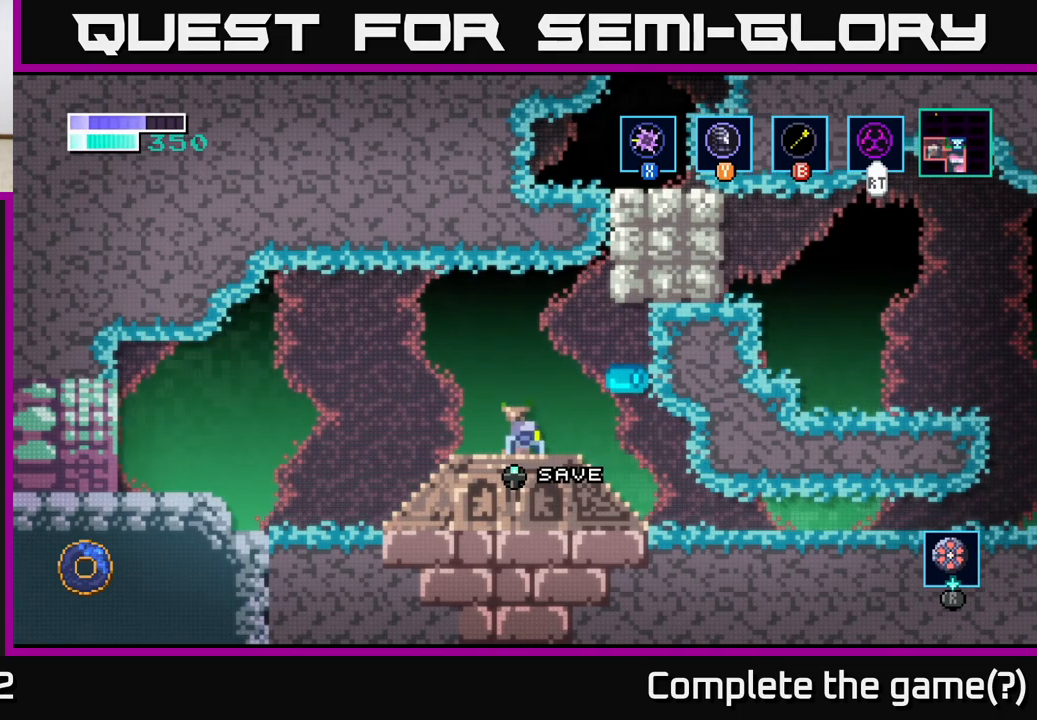
{"buttons": [], "left_stick": "center", "right_stick": "center", "events": [[50, "left_stick", "right"], [67, "X", "down"], [117, "A", "up"], [167, "left_stick", "center"], [200, "X", "up"], [300, "X", "down"], [450, "X", "up"]]}
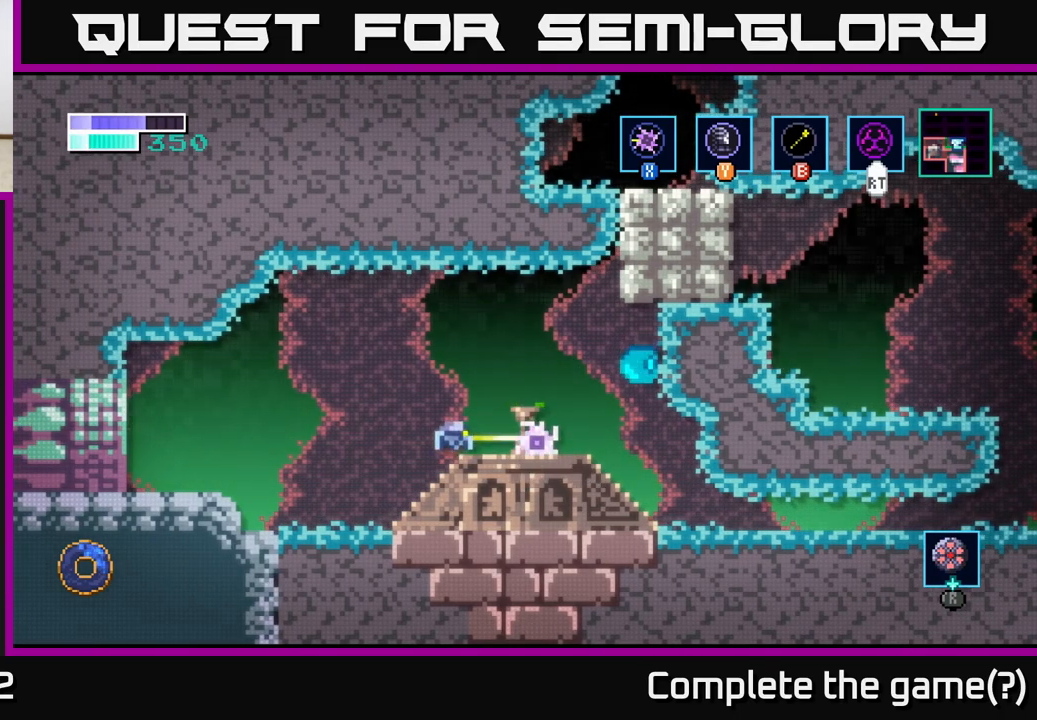
{"buttons": ["A"], "left_stick": "right", "right_stick": "center", "events": [[50, "left_stick", "right"], [133, "A", "down"], [283, "X", "down"], [400, "X", "up"]]}